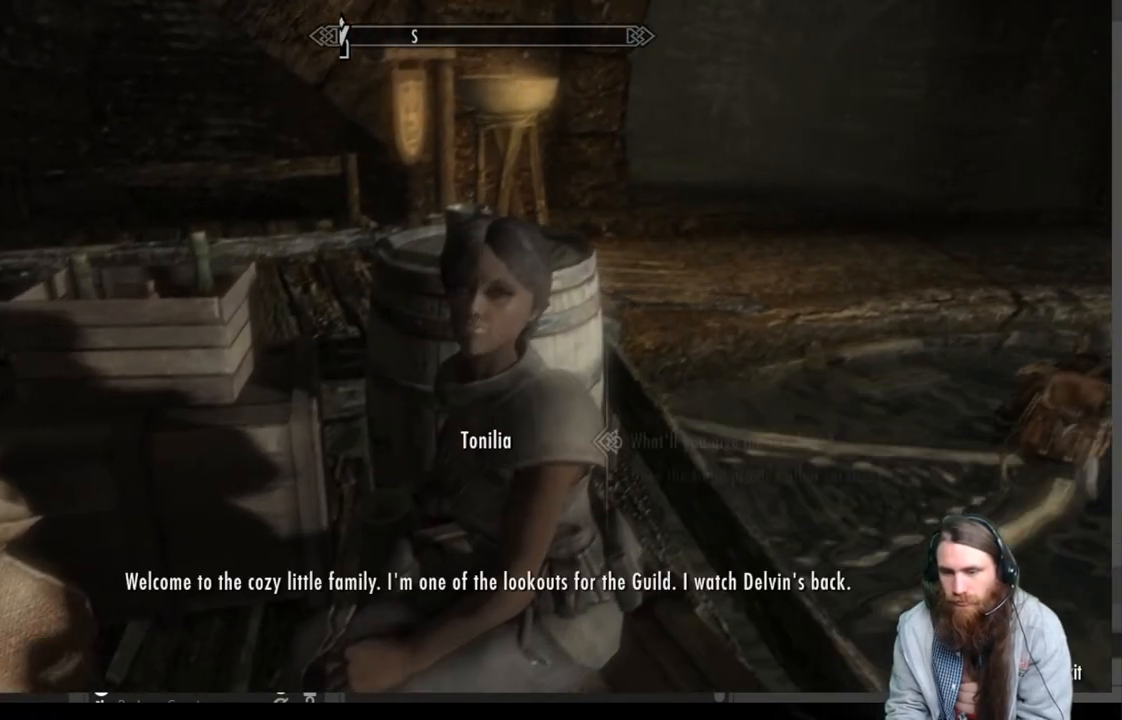
Gameplay with a controller (Xbox layout); each line is a JSON object with the inputs held at the frame after it. "events" lists button and stick changes between this image and that frame as [ms after this image, input, new state], when the widget could be followed in between.
{"buttons": [], "left_stick": "center", "right_stick": "center", "events": []}
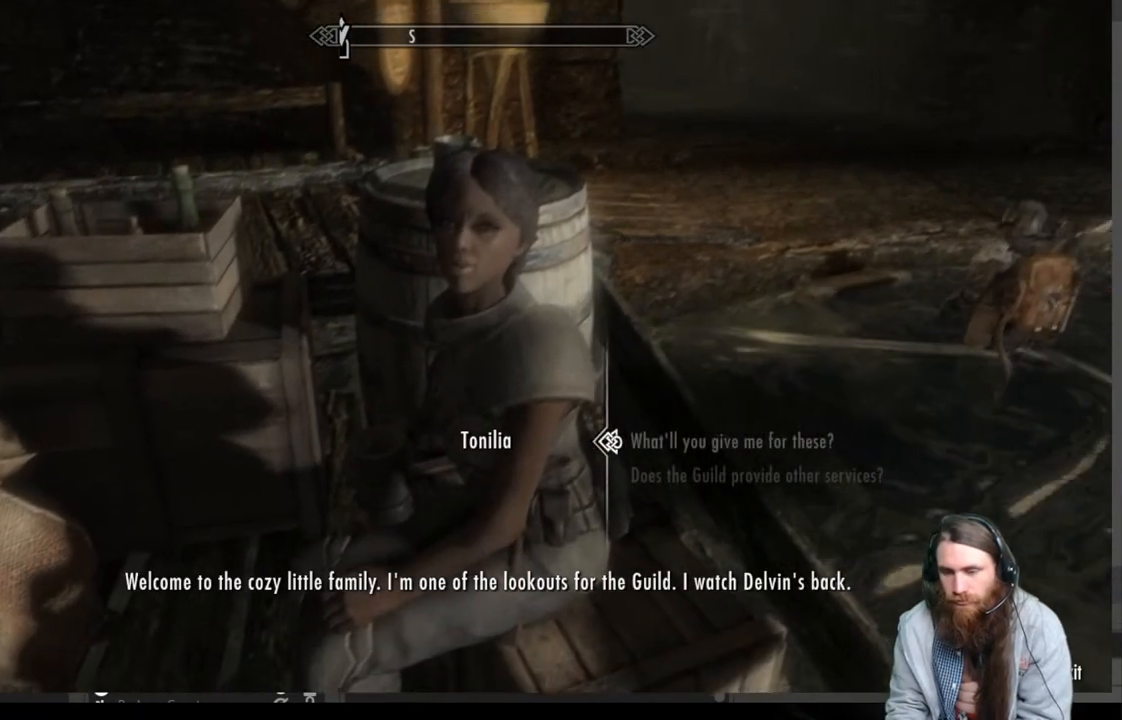
{"buttons": [], "left_stick": "center", "right_stick": "center", "events": []}
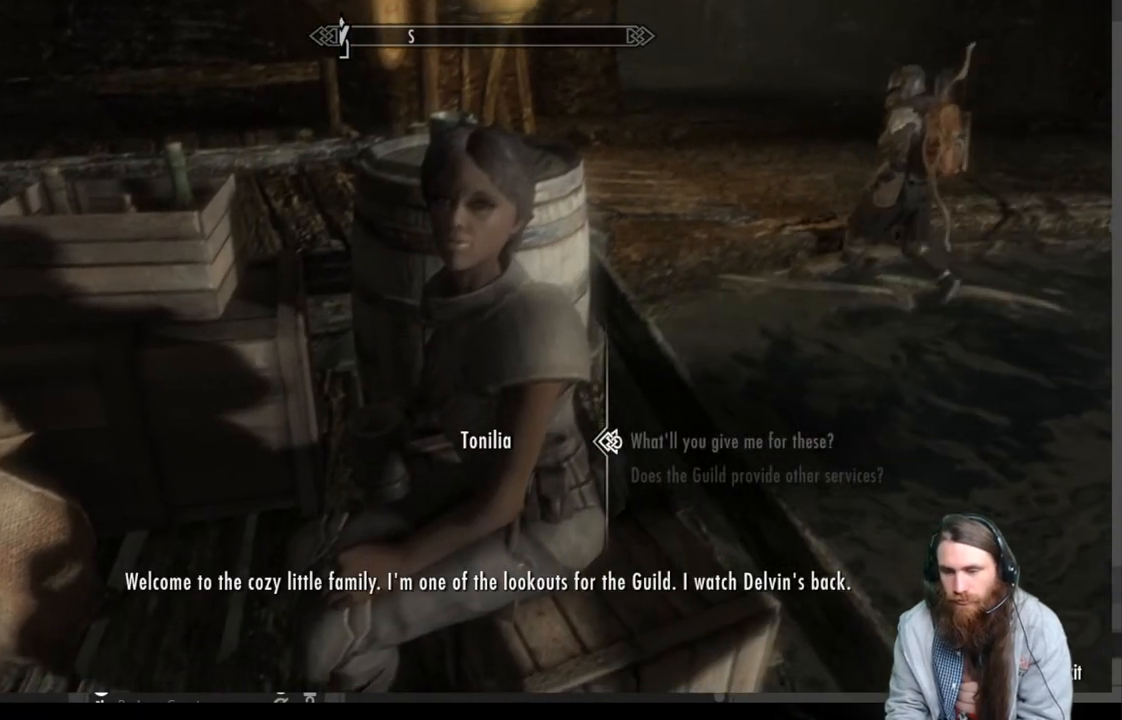
{"buttons": [], "left_stick": "center", "right_stick": "center", "events": []}
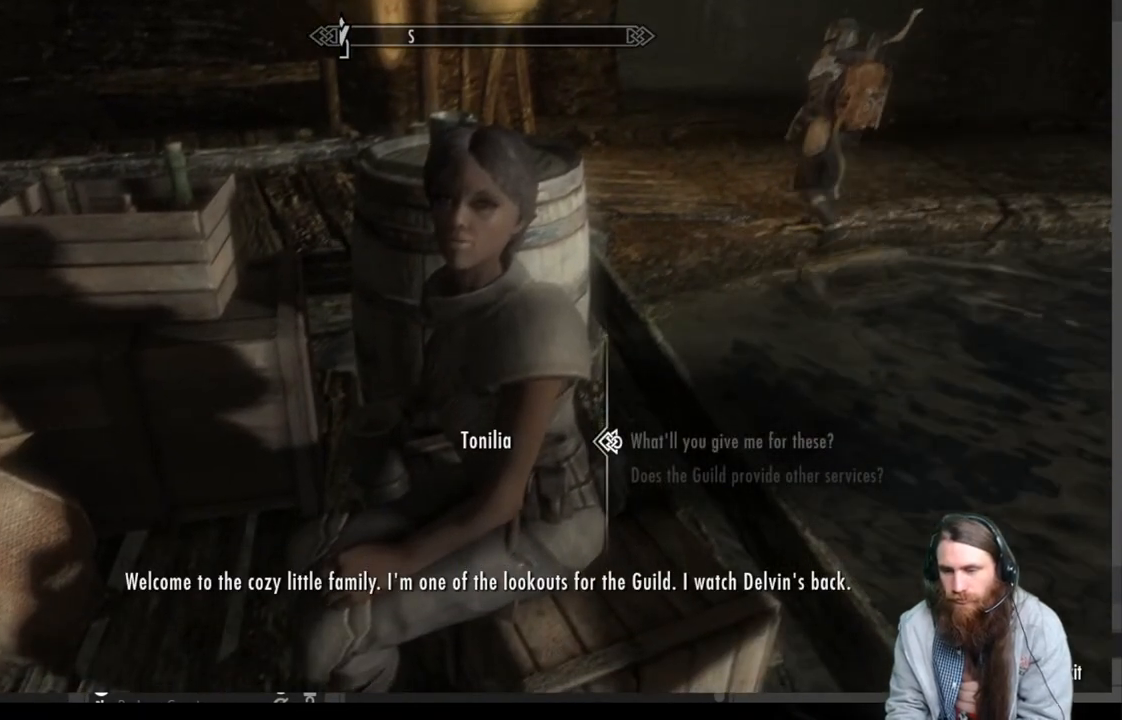
{"buttons": [], "left_stick": "center", "right_stick": "center", "events": []}
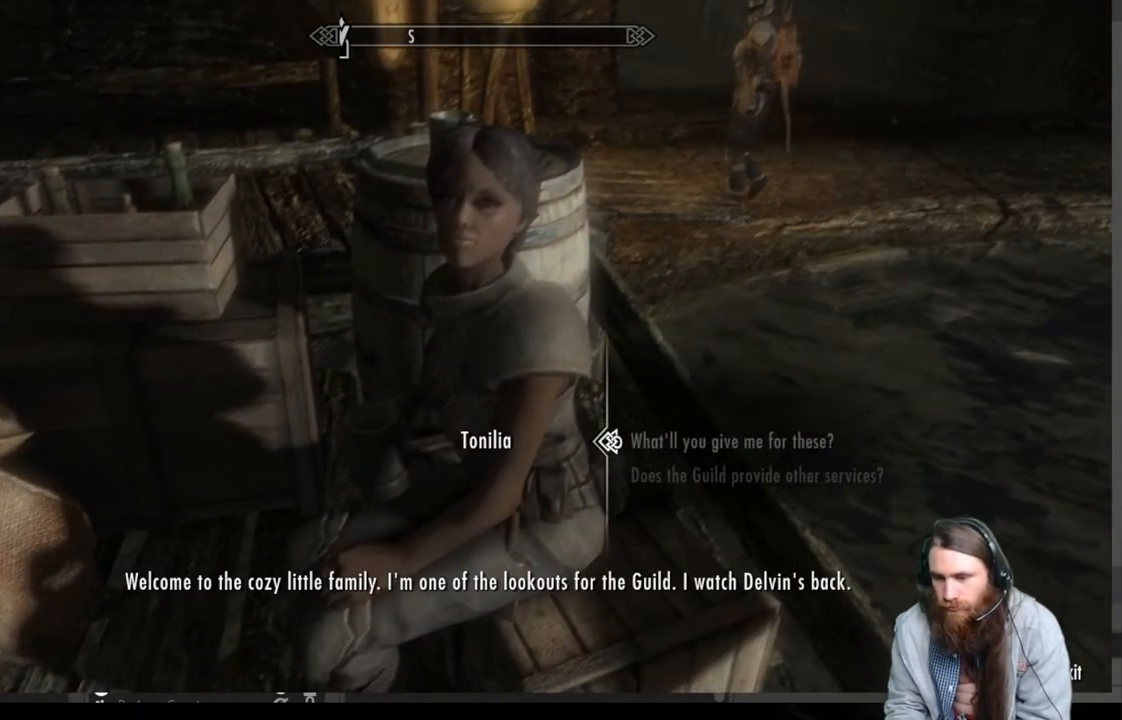
{"buttons": [], "left_stick": "center", "right_stick": "center", "events": [[200, "A", "down"], [467, "A", "up"]]}
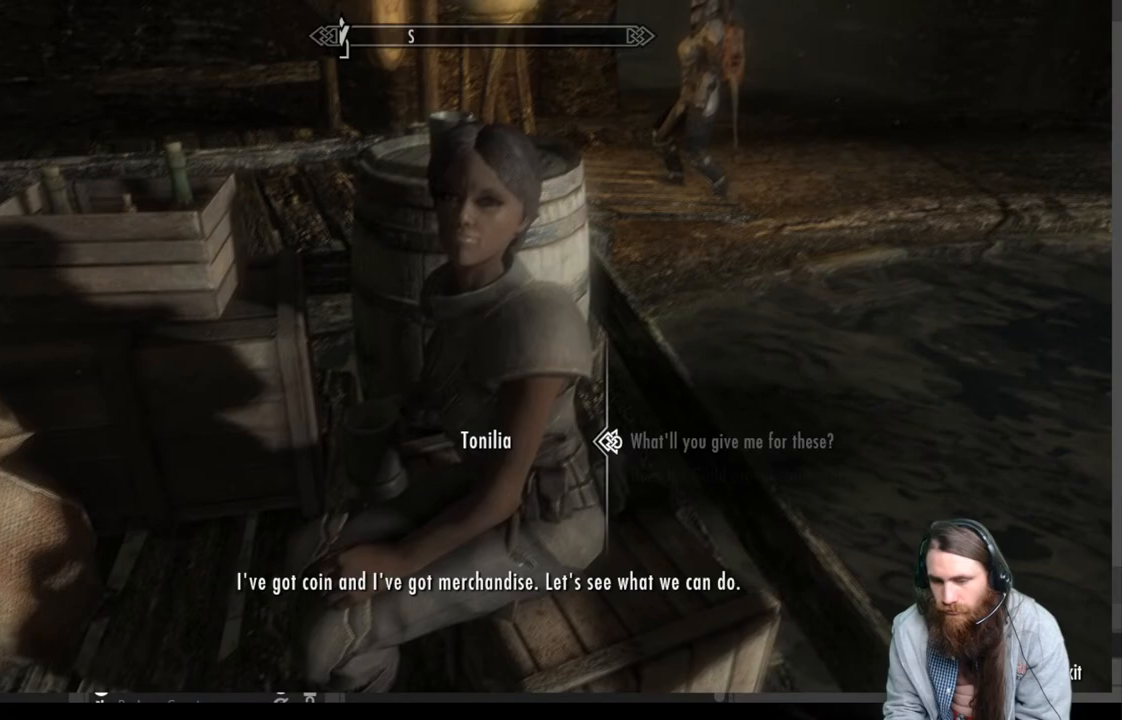
{"buttons": [], "left_stick": "center", "right_stick": "center", "events": []}
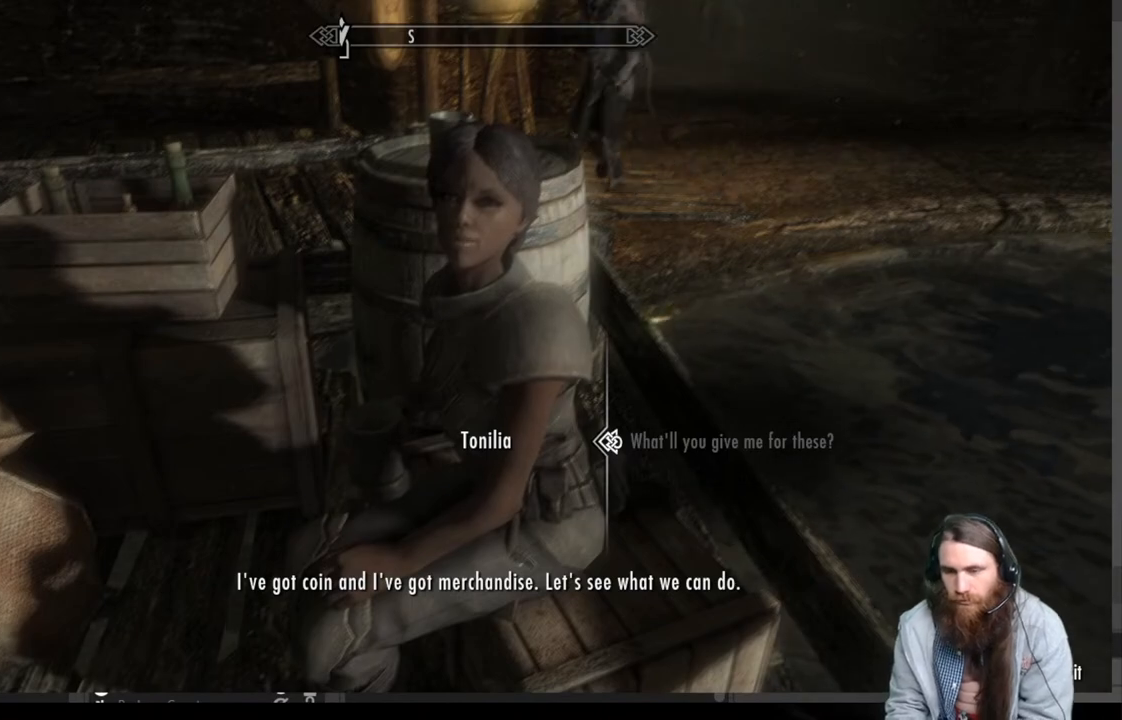
{"buttons": [], "left_stick": "center", "right_stick": "center", "events": [[117, "A", "down"], [417, "A", "up"]]}
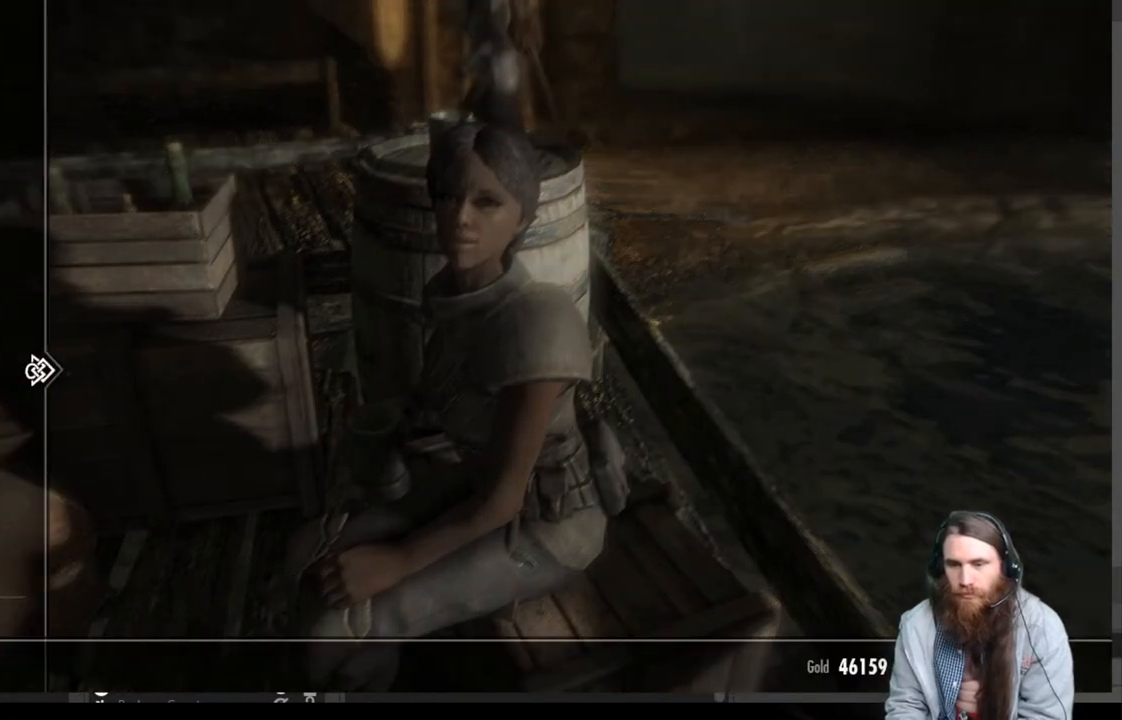
{"buttons": [], "left_stick": "center", "right_stick": "center", "events": []}
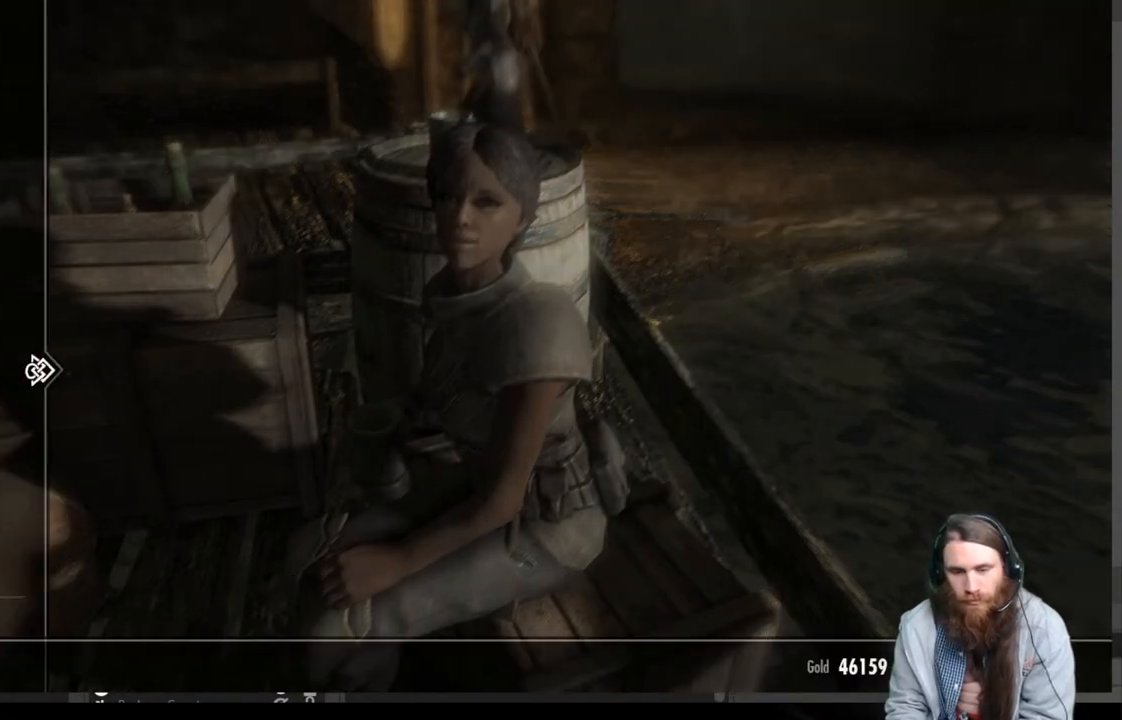
{"buttons": ["DPAD_DOWN"], "left_stick": "center", "right_stick": "center", "events": [[100, "DPAD_DOWN", "down"]]}
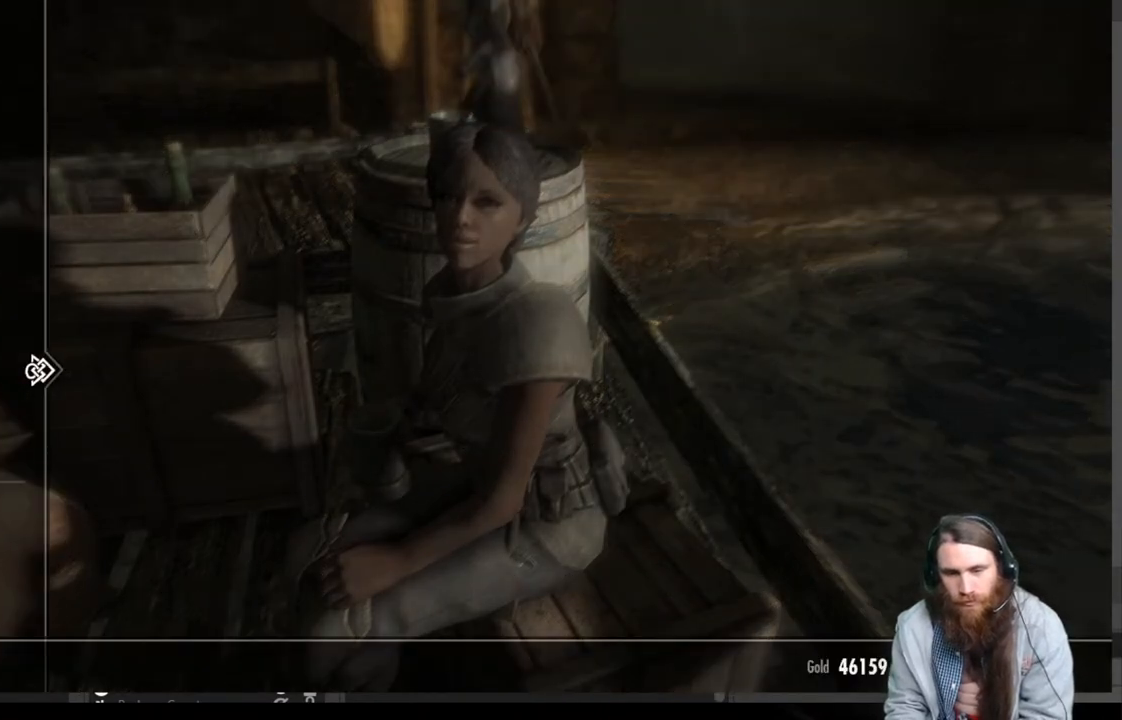
{"buttons": ["DPAD_UP"], "left_stick": "center", "right_stick": "center", "events": [[167, "DPAD_DOWN", "up"], [450, "DPAD_UP", "down"]]}
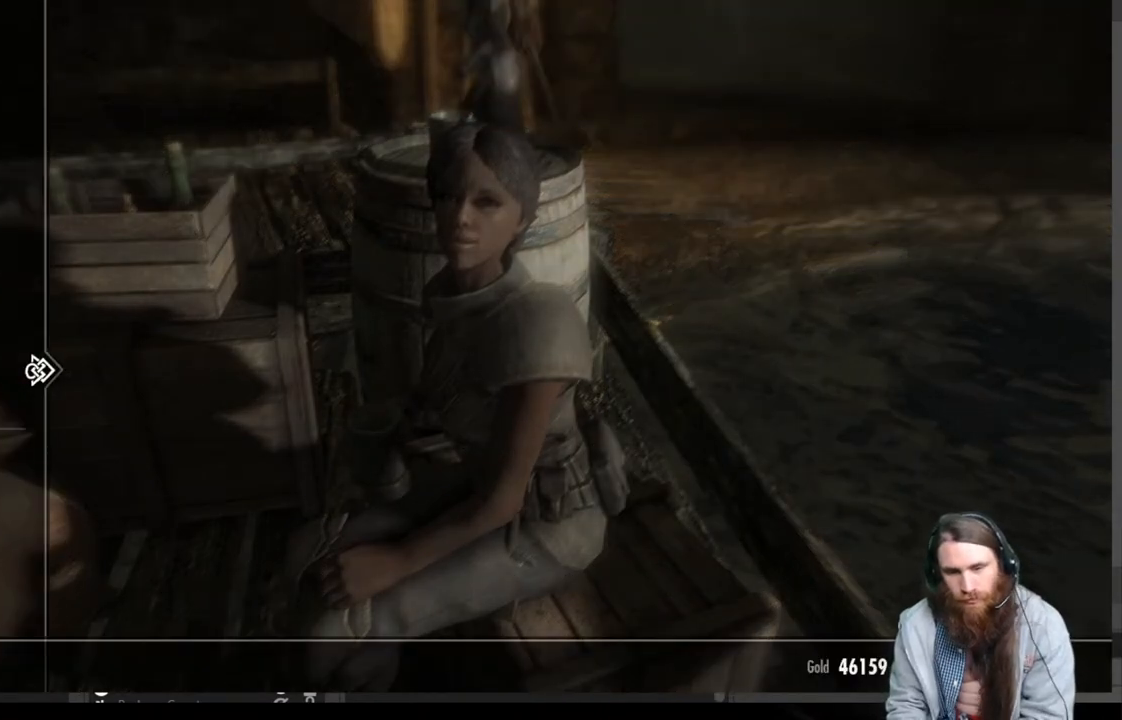
{"buttons": [], "left_stick": "center", "right_stick": "center", "events": [[67, "DPAD_UP", "up"], [183, "DPAD_RIGHT", "down"], [333, "DPAD_RIGHT", "up"]]}
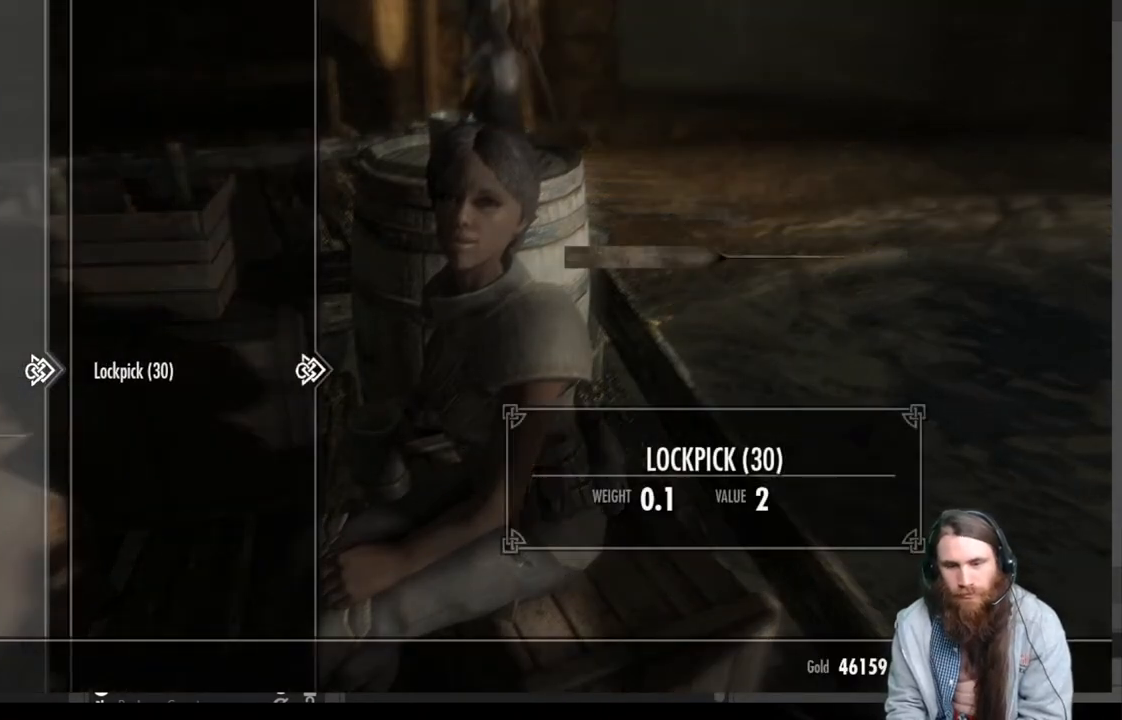
{"buttons": ["DPAD_LEFT"], "left_stick": "center", "right_stick": "center", "events": [[483, "DPAD_LEFT", "down"]]}
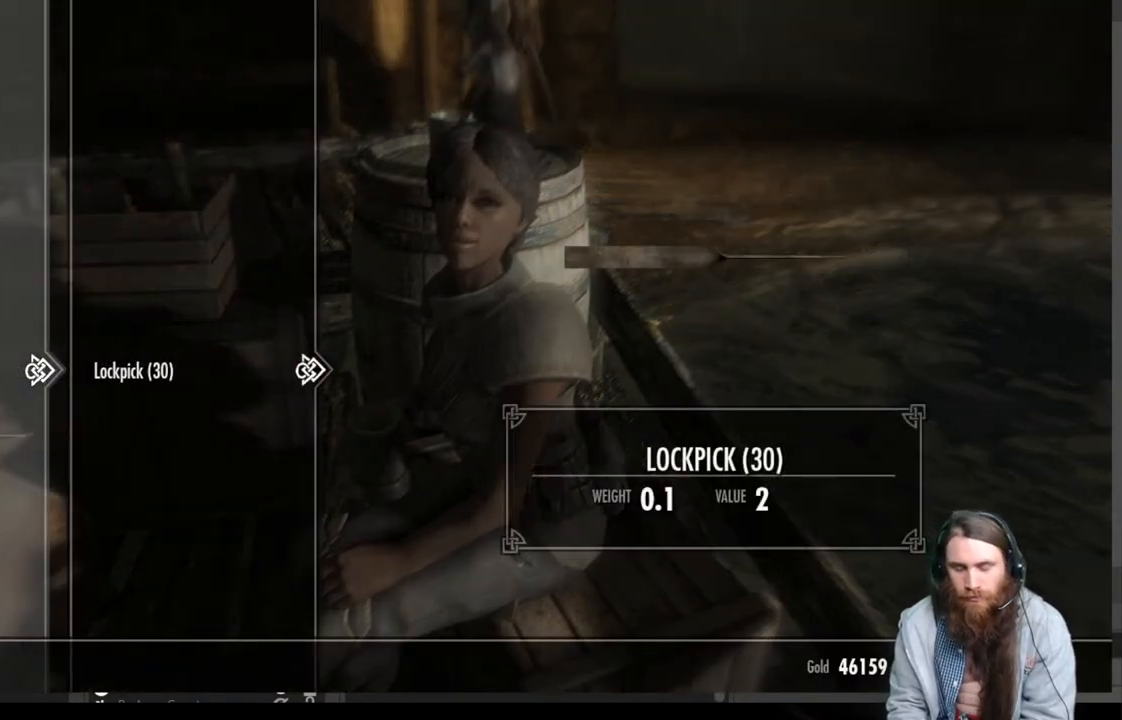
{"buttons": [], "left_stick": "center", "right_stick": "center", "events": [[117, "DPAD_LEFT", "up"], [317, "DPAD_DOWN", "down"], [450, "DPAD_DOWN", "up"]]}
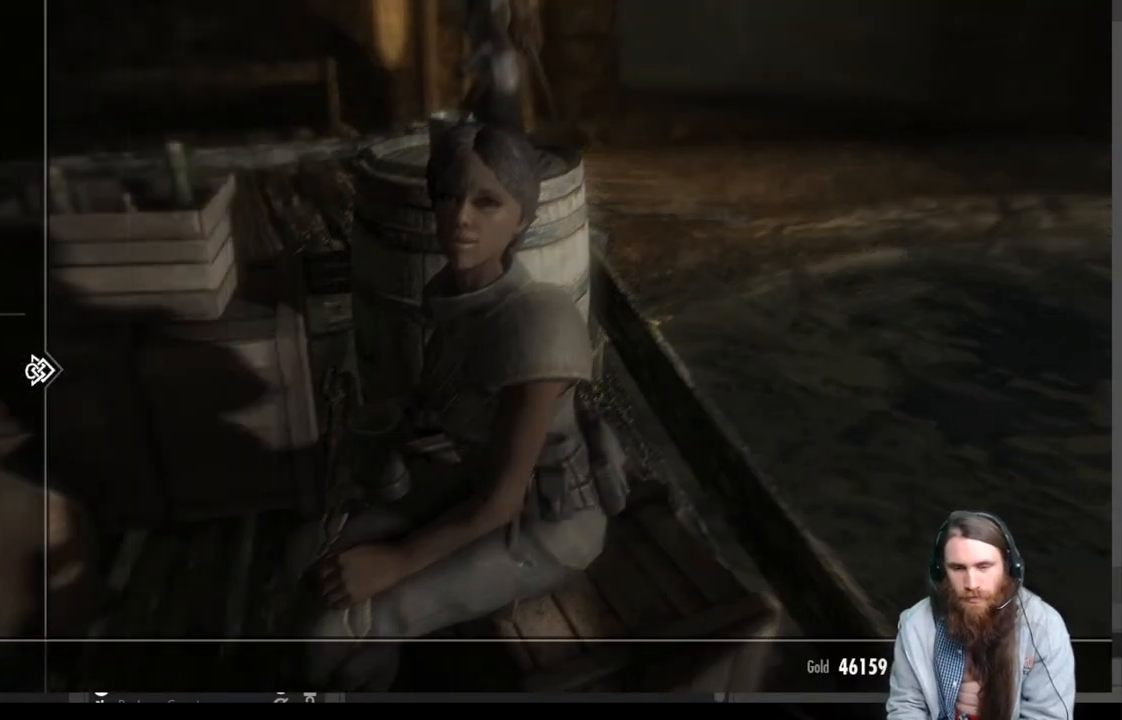
{"buttons": ["DPAD_UP"], "left_stick": "center", "right_stick": "center", "events": [[467, "DPAD_UP", "down"]]}
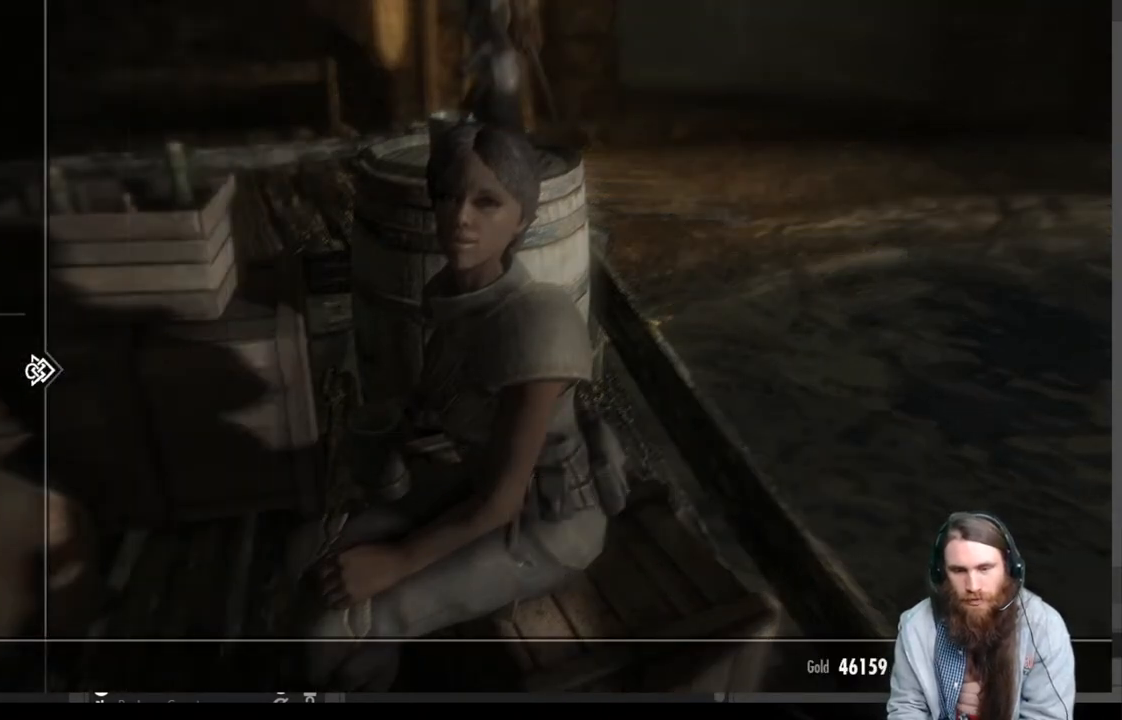
{"buttons": ["DPAD_RIGHT"], "left_stick": "center", "right_stick": "center", "events": [[83, "DPAD_UP", "up"], [200, "DPAD_UP", "down"], [283, "DPAD_UP", "up"], [400, "DPAD_RIGHT", "down"]]}
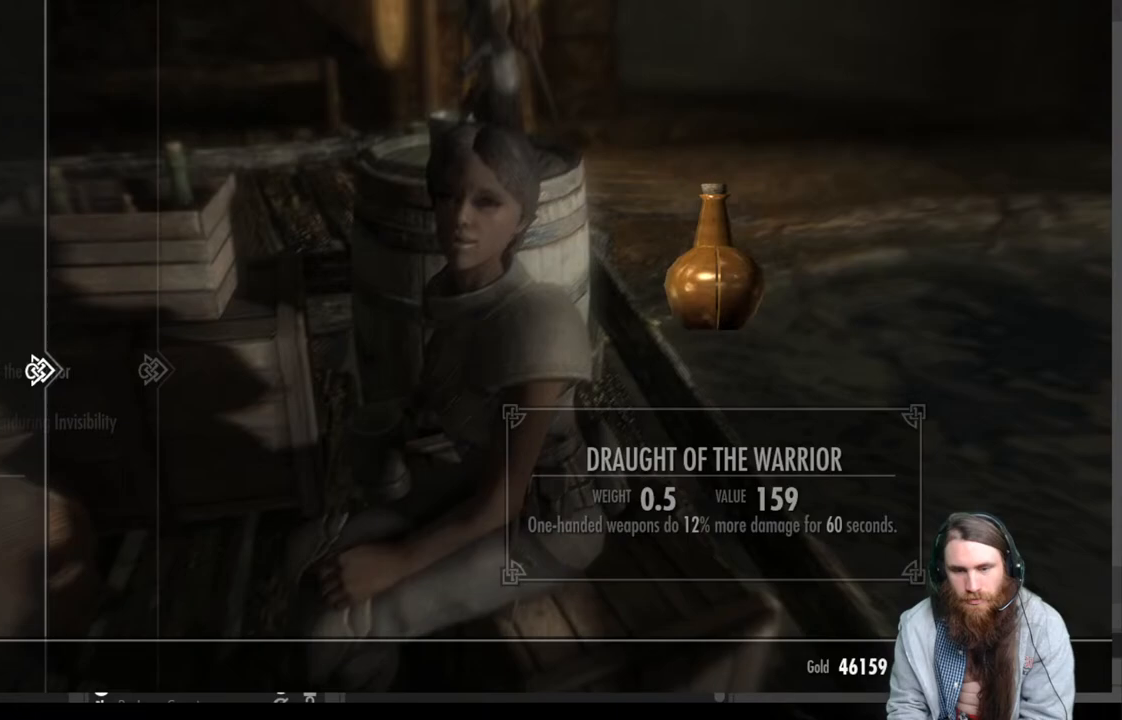
{"buttons": ["DPAD_LEFT"], "left_stick": "center", "right_stick": "center", "events": [[33, "DPAD_RIGHT", "up"], [450, "DPAD_LEFT", "down"]]}
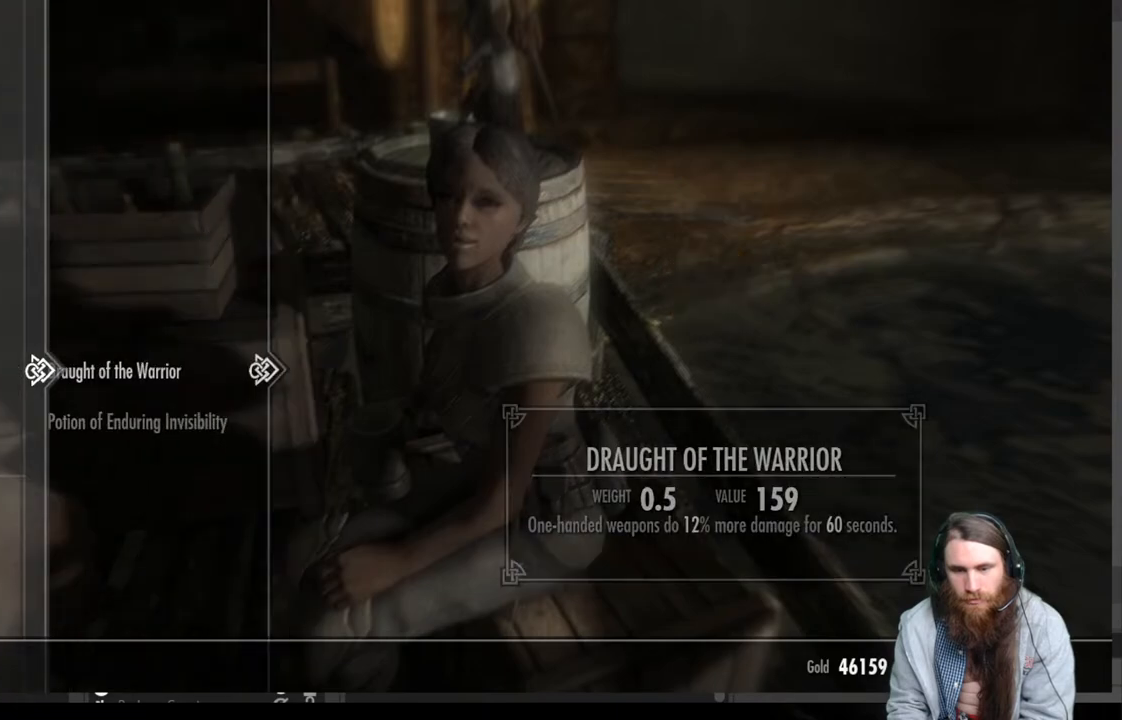
{"buttons": [], "left_stick": "center", "right_stick": "center", "events": [[83, "DPAD_LEFT", "up"], [250, "DPAD_UP", "down"], [383, "DPAD_UP", "up"]]}
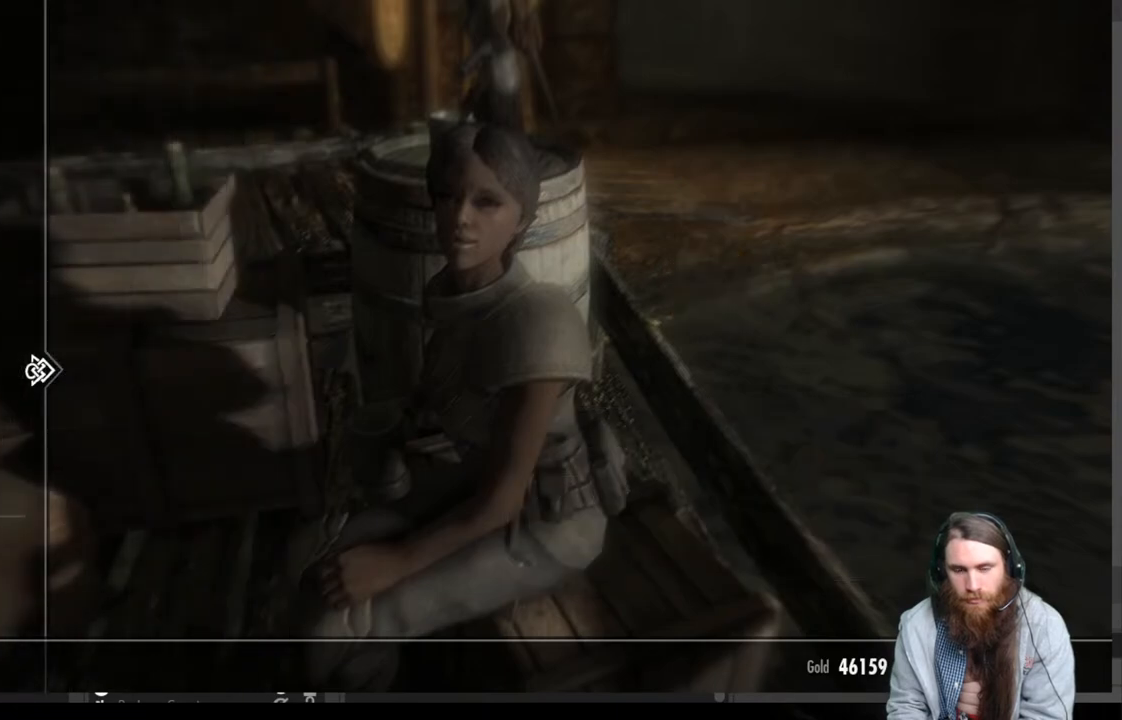
{"buttons": [], "left_stick": "center", "right_stick": "center", "events": [[17, "DPAD_RIGHT", "down"], [133, "DPAD_RIGHT", "up"]]}
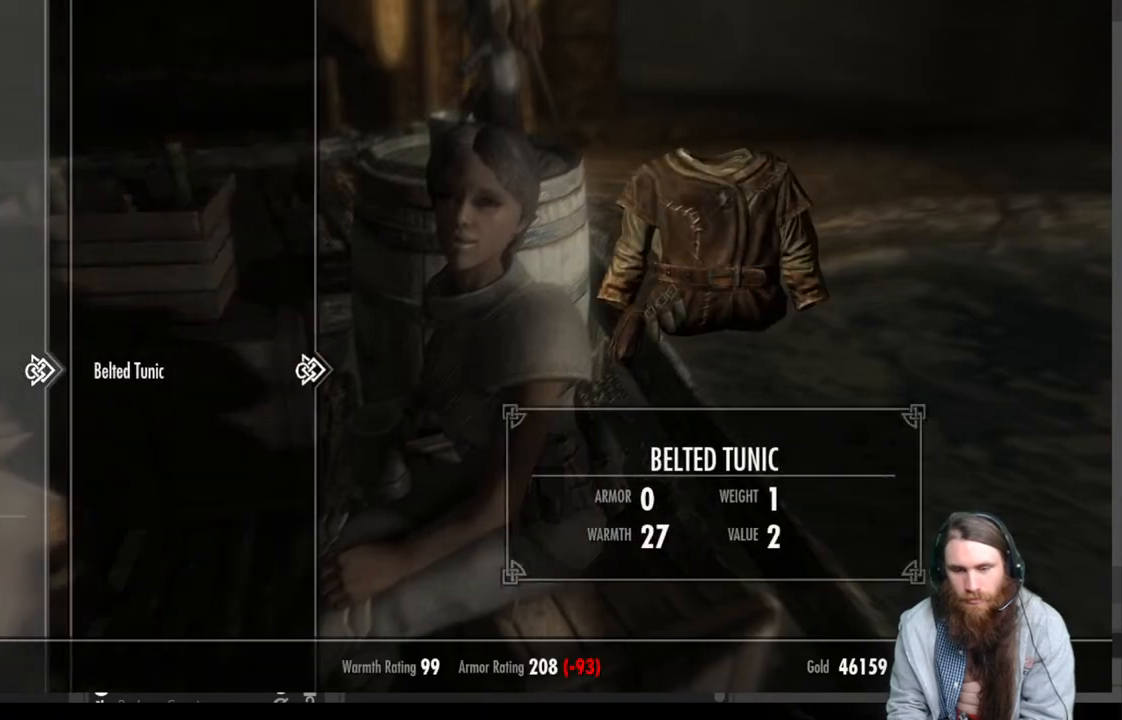
{"buttons": [], "left_stick": "center", "right_stick": "center", "events": [[67, "DPAD_LEFT", "down"], [183, "DPAD_LEFT", "up"], [333, "DPAD_UP", "down"], [467, "DPAD_UP", "up"]]}
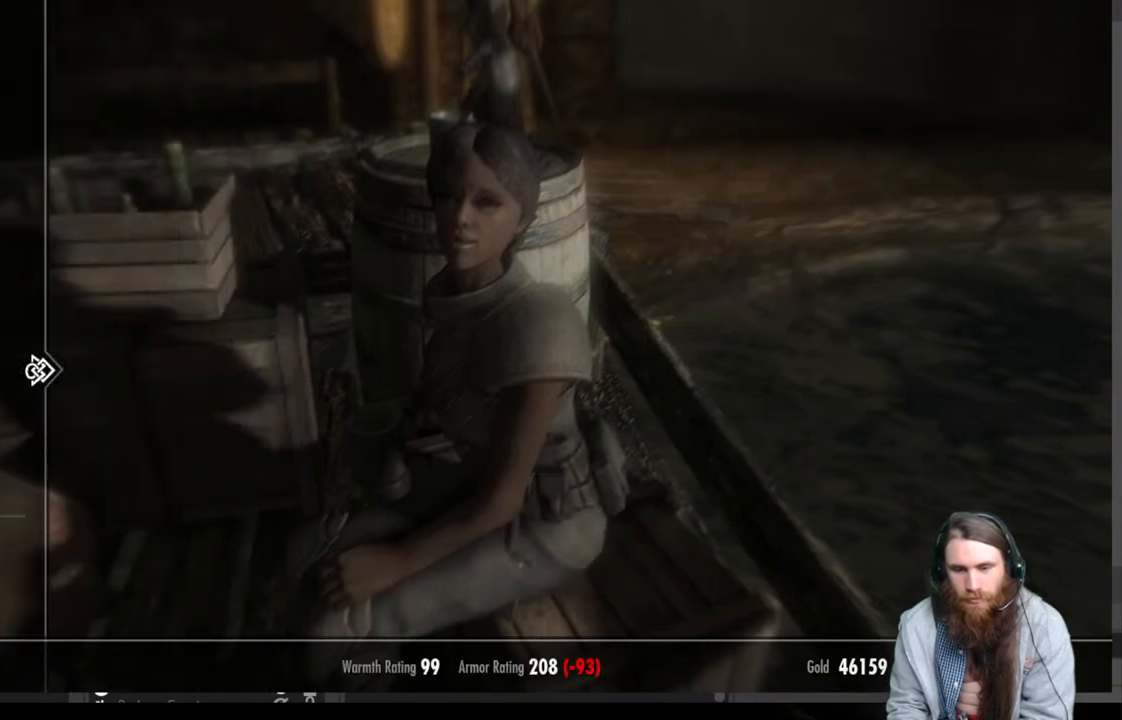
{"buttons": [], "left_stick": "center", "right_stick": "center", "events": [[367, "DPAD_LEFT", "down"], [433, "DPAD_LEFT", "up"]]}
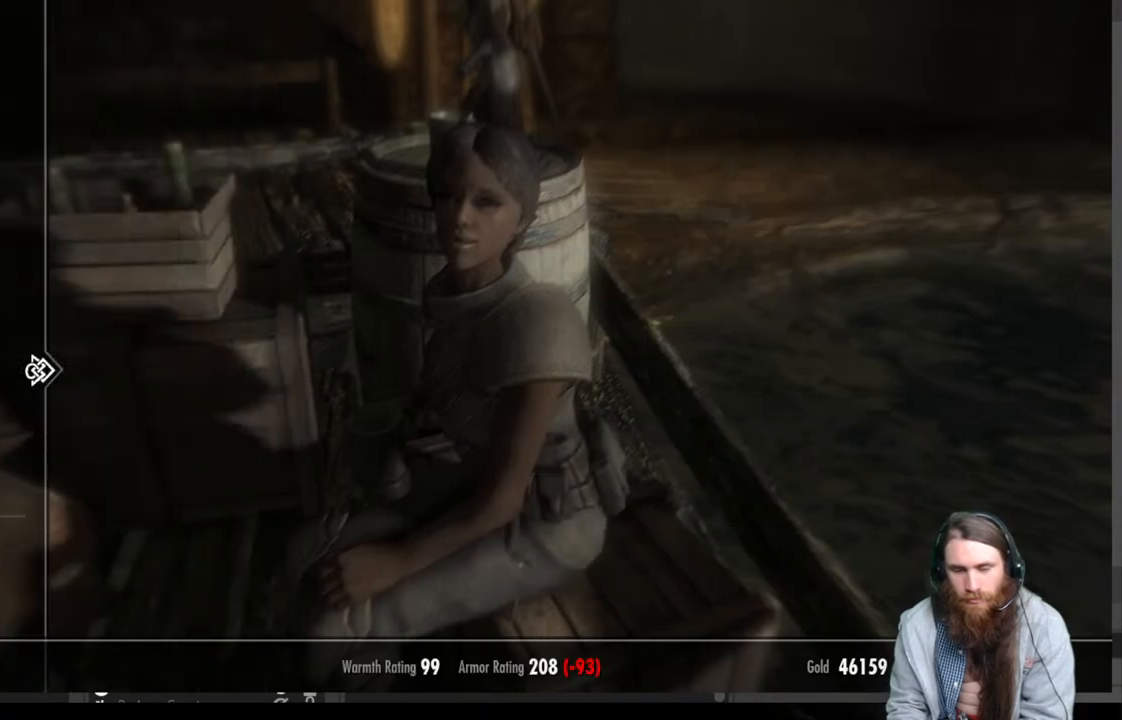
{"buttons": [], "left_stick": "center", "right_stick": "center", "events": [[33, "DPAD_UP", "down"], [150, "DPAD_UP", "up"], [333, "DPAD_RIGHT", "down"], [483, "DPAD_RIGHT", "up"]]}
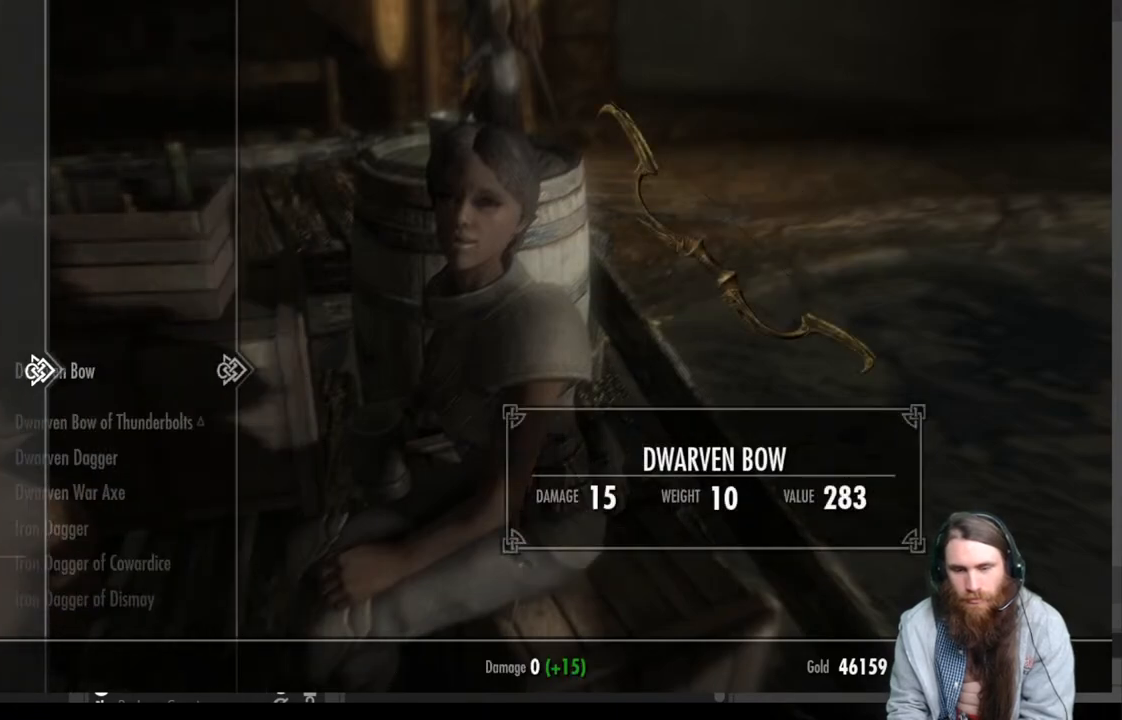
{"buttons": ["DPAD_LEFT"], "left_stick": "center", "right_stick": "center", "events": [[500, "DPAD_LEFT", "down"]]}
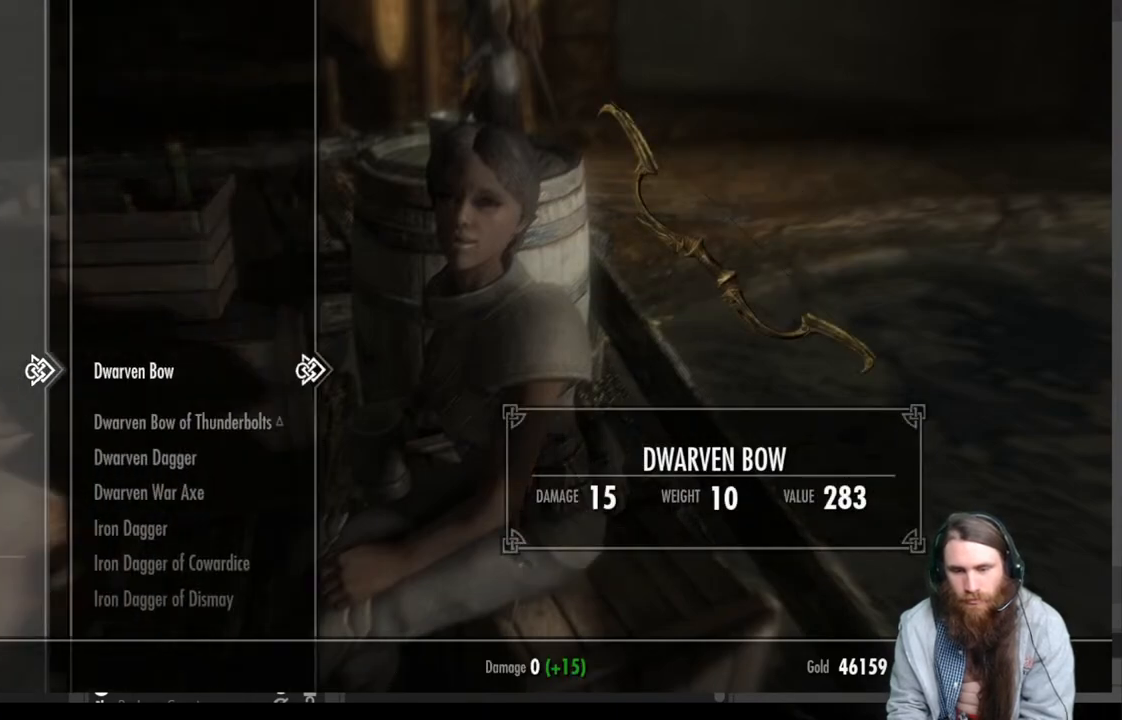
{"buttons": ["DPAD_DOWN"], "left_stick": "center", "right_stick": "center", "events": [[117, "DPAD_LEFT", "up"], [383, "DPAD_DOWN", "down"]]}
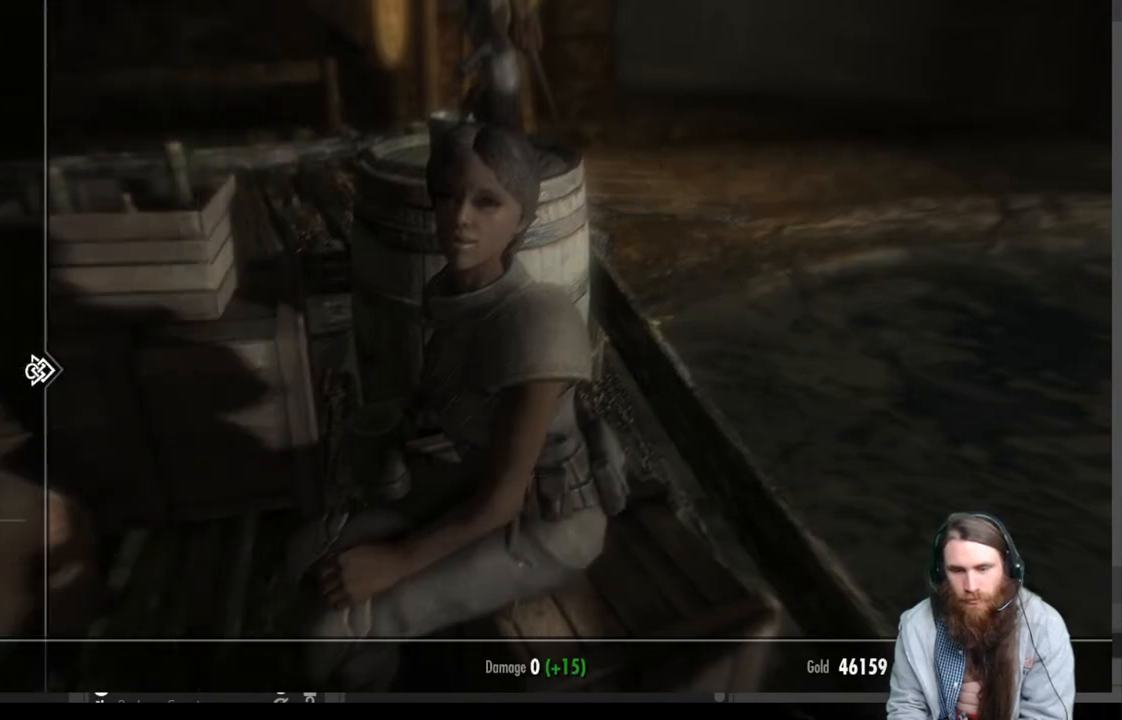
{"buttons": ["DPAD_DOWN"], "left_stick": "center", "right_stick": "center", "events": [[17, "DPAD_DOWN", "up"], [117, "DPAD_DOWN", "down"], [200, "DPAD_DOWN", "up"], [283, "DPAD_DOWN", "down"], [383, "DPAD_DOWN", "up"], [483, "DPAD_DOWN", "down"]]}
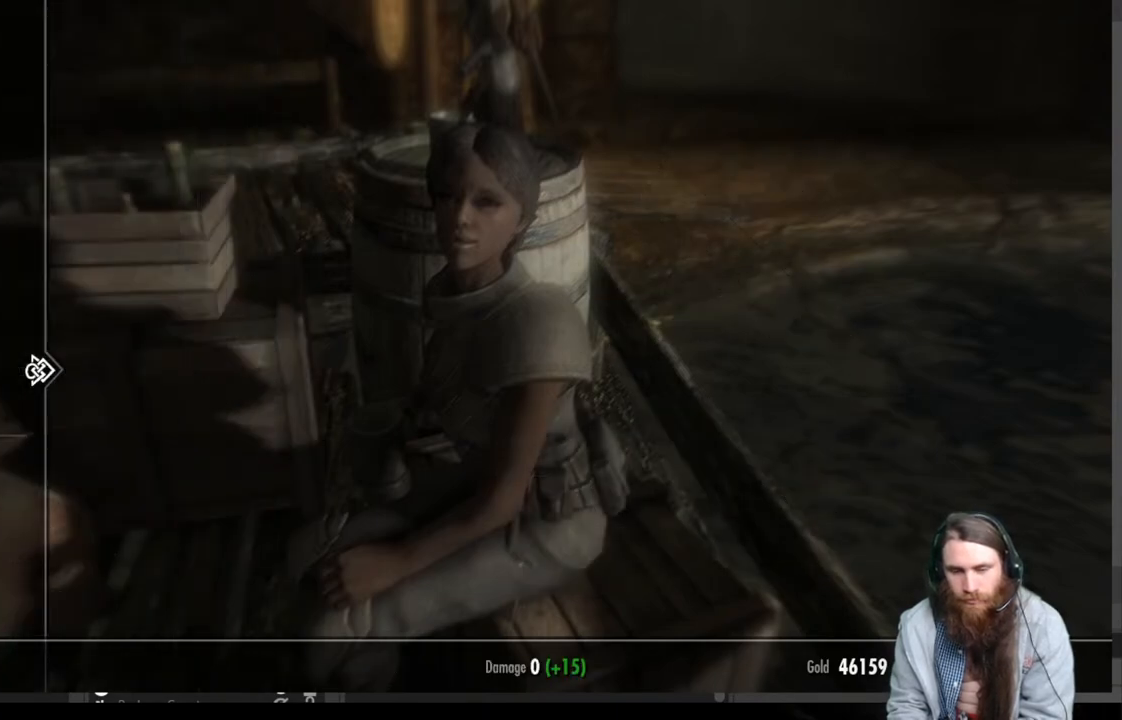
{"buttons": [], "left_stick": "center", "right_stick": "center", "events": [[83, "DPAD_DOWN", "up"], [183, "DPAD_DOWN", "down"], [317, "DPAD_DOWN", "up"]]}
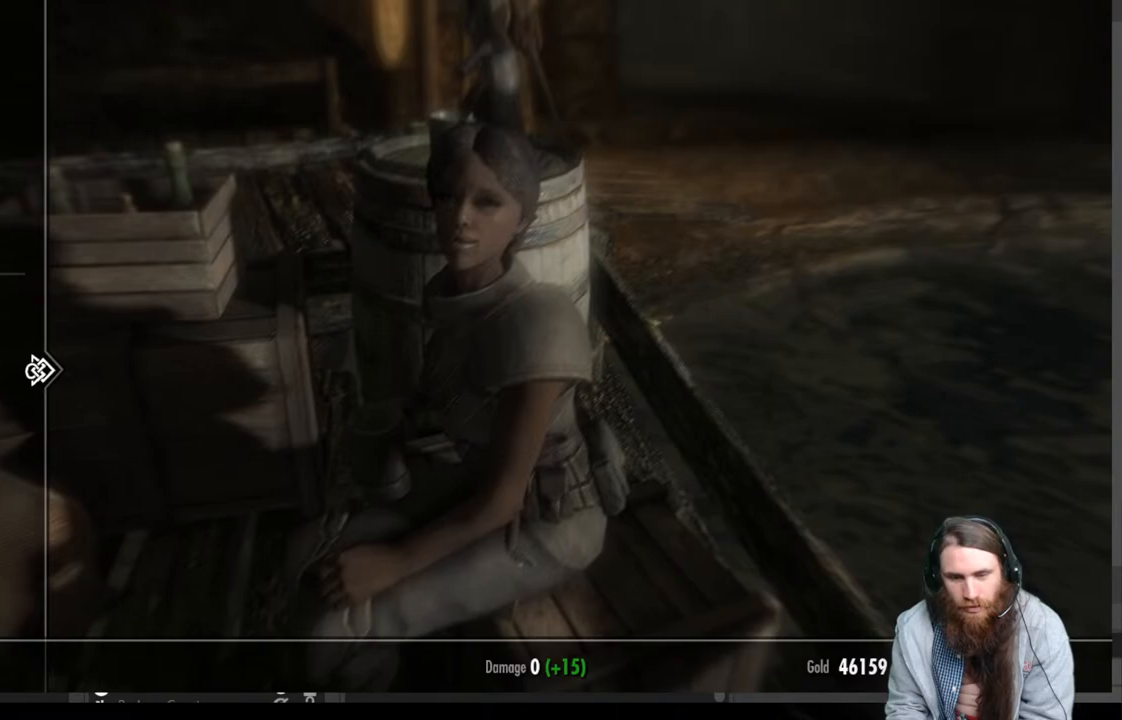
{"buttons": [], "left_stick": "center", "right_stick": "center", "events": [[150, "DPAD_RIGHT", "down"], [283, "DPAD_RIGHT", "up"]]}
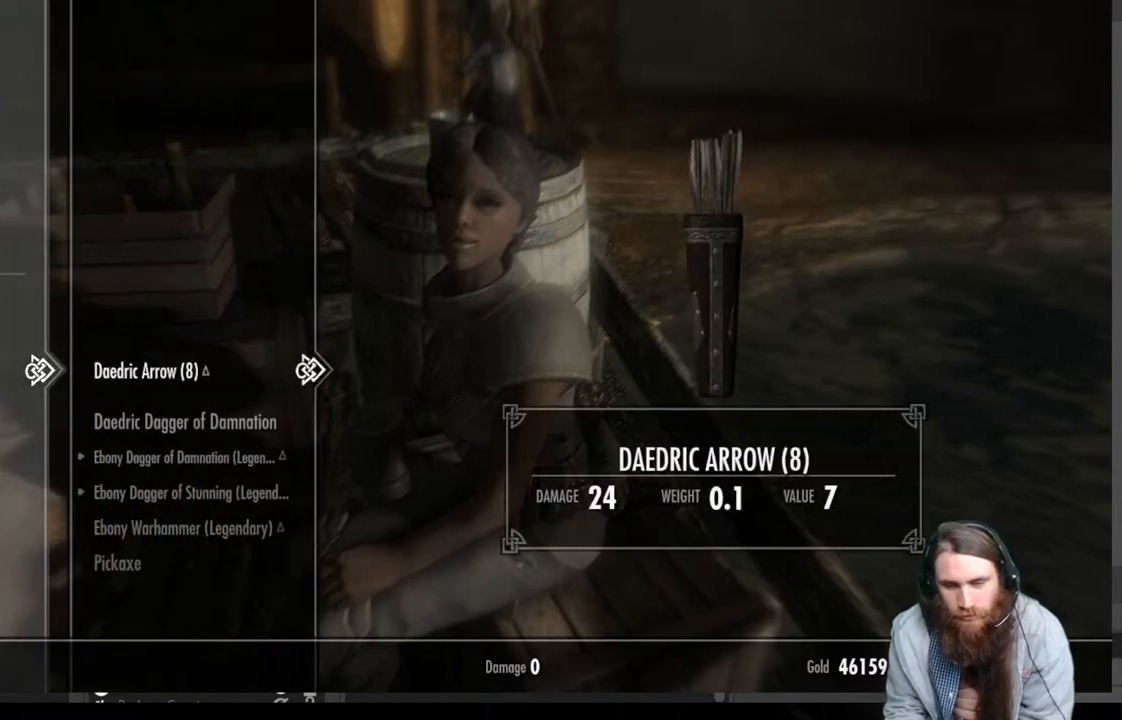
{"buttons": [], "left_stick": "center", "right_stick": "center", "events": []}
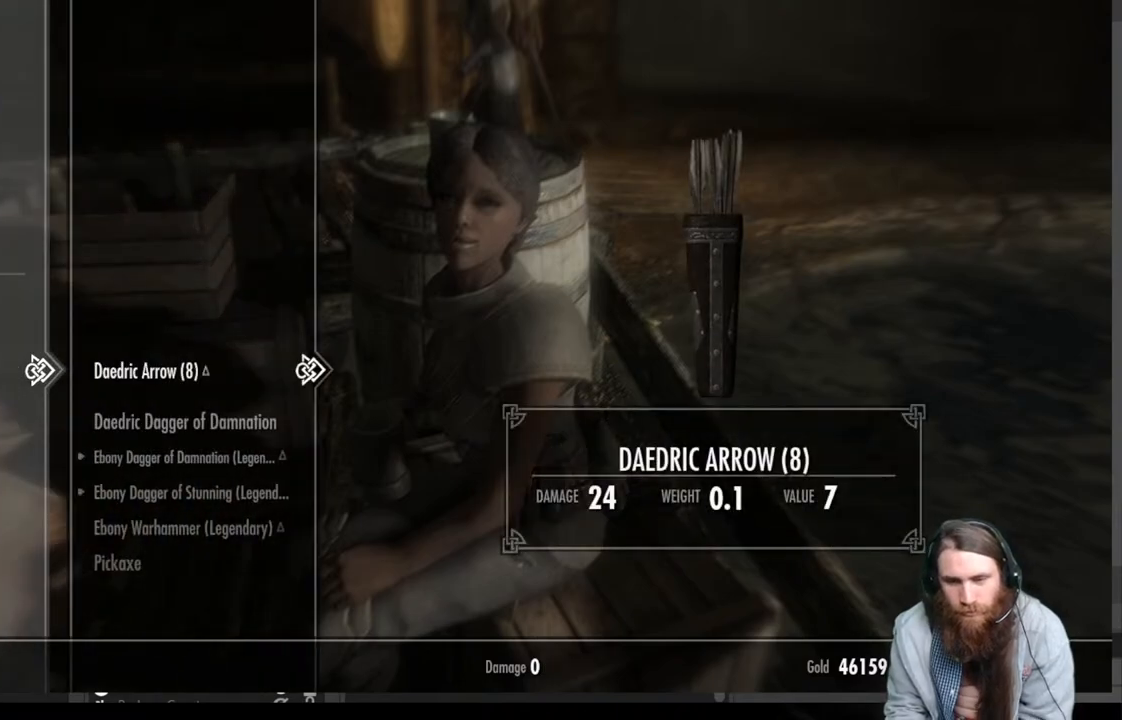
{"buttons": ["DPAD_DOWN"], "left_stick": "center", "right_stick": "center", "events": [[450, "DPAD_DOWN", "down"]]}
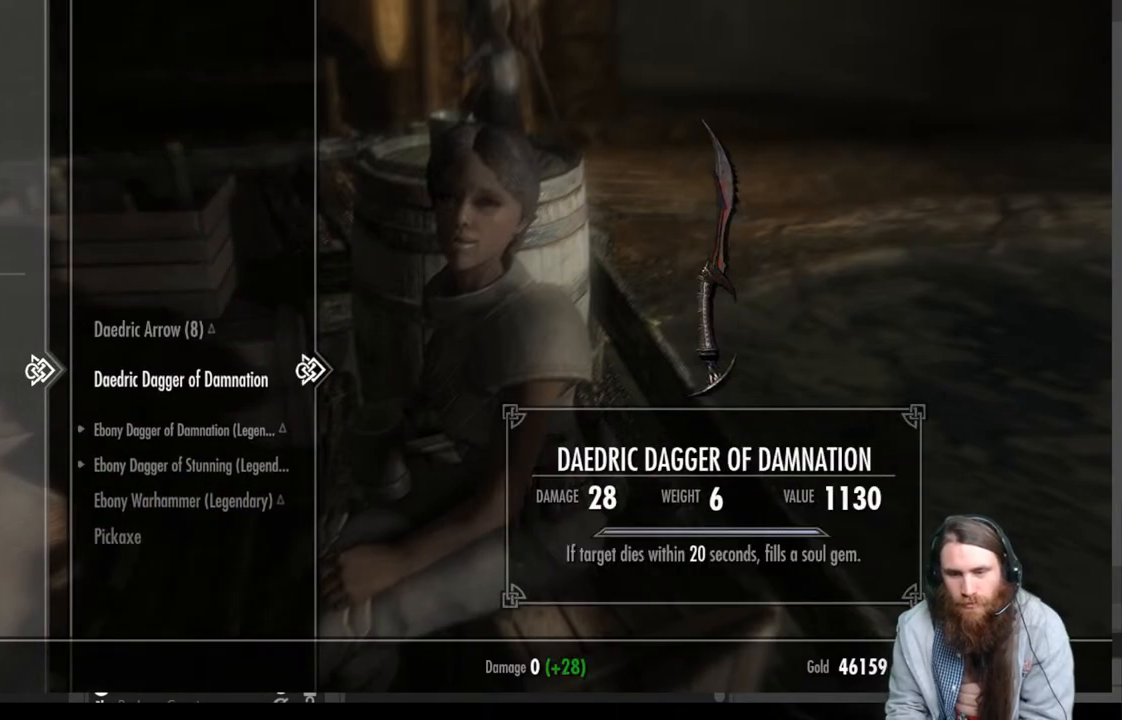
{"buttons": [], "left_stick": "center", "right_stick": "center", "events": [[100, "DPAD_DOWN", "up"]]}